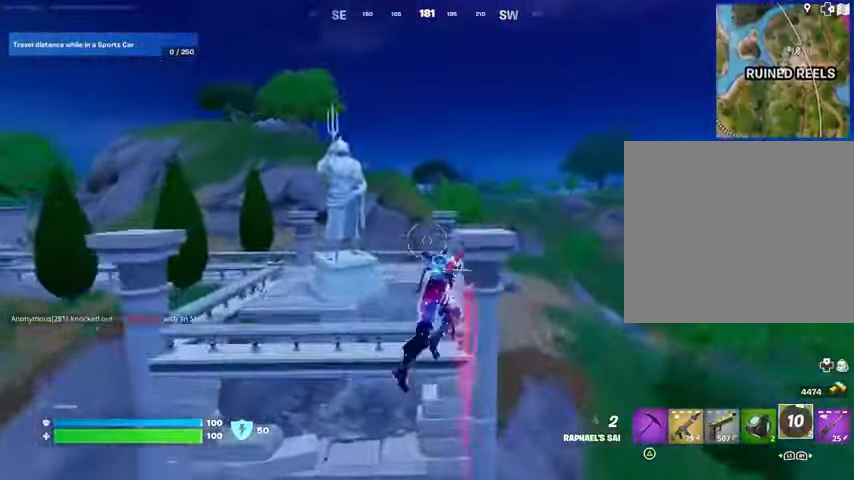
Gameplay with a controller (PlayStation layout); each line is a JSON object with the inputs held at the frame after it. "events" lists button and stick changes between this image and that frame as [ms after this image, input, new state], when the widget could be followed in between. Not read: L1 R1.
{"buttons": [], "left_stick": "up-left", "right_stick": "center", "events": []}
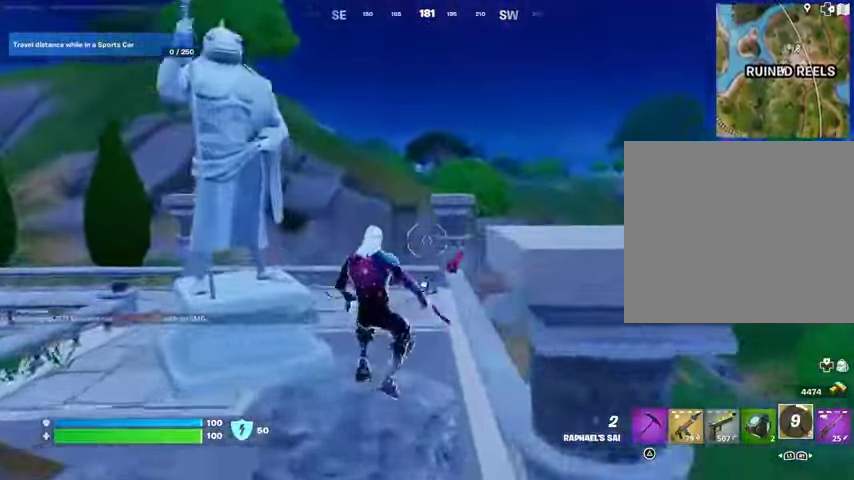
{"buttons": [], "left_stick": "up", "right_stick": "down", "events": [[133, "L3", "down"], [133, "right_stick", "up"], [233, "L3", "up"], [233, "left_stick", "up"], [300, "right_stick", "center"], [500, "right_stick", "down"]]}
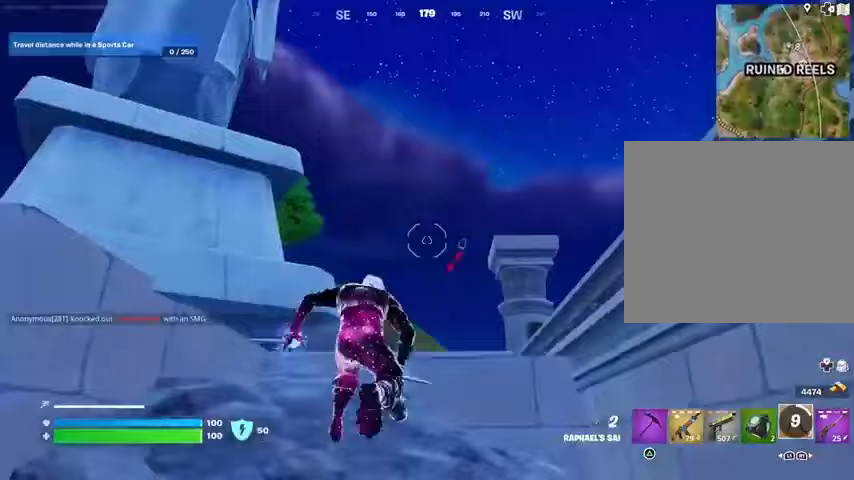
{"buttons": [], "left_stick": "up", "right_stick": "center", "events": [[133, "right_stick", "center"], [233, "CROSS", "down"], [267, "CROSS", "up"]]}
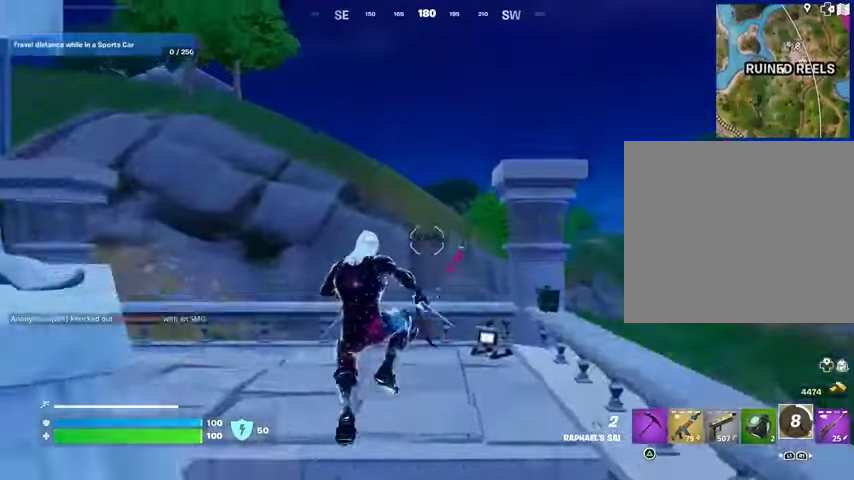
{"buttons": ["L3"], "left_stick": "up-right", "right_stick": "center", "events": [[200, "right_stick", "left"], [233, "left_stick", "up-right"], [333, "right_stick", "center"], [467, "L3", "down"]]}
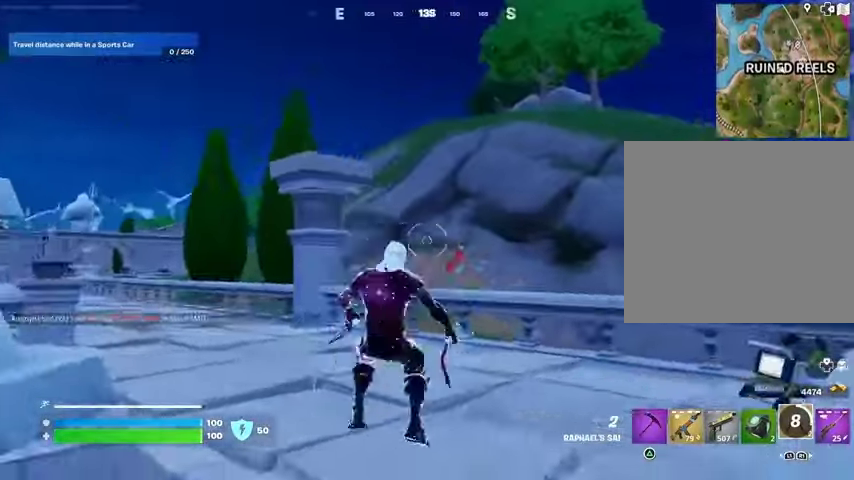
{"buttons": [], "left_stick": "up", "right_stick": "center", "events": [[33, "right_stick", "right"], [133, "left_stick", "up"], [133, "right_stick", "center"], [167, "CROSS", "down"], [167, "L3", "up"], [267, "CROSS", "up"], [300, "L2", "down"], [367, "right_stick", "up"], [433, "L2", "up"], [500, "right_stick", "center"]]}
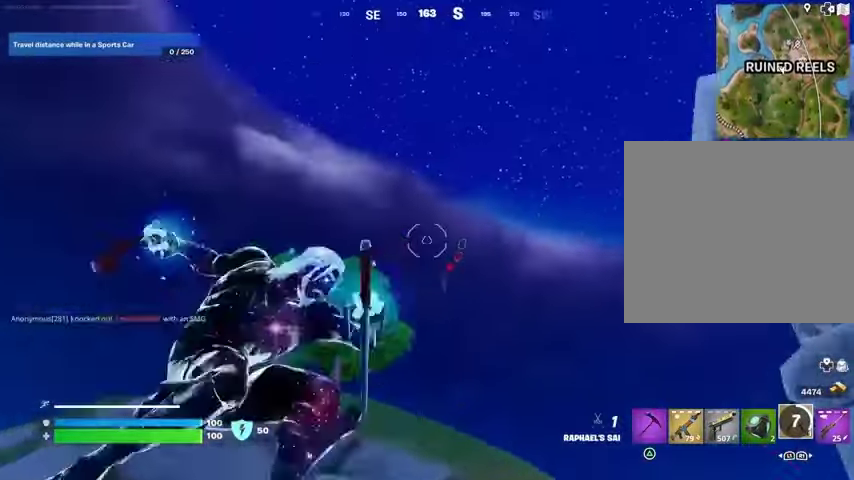
{"buttons": [], "left_stick": "up", "right_stick": "down", "events": [[467, "right_stick", "down"]]}
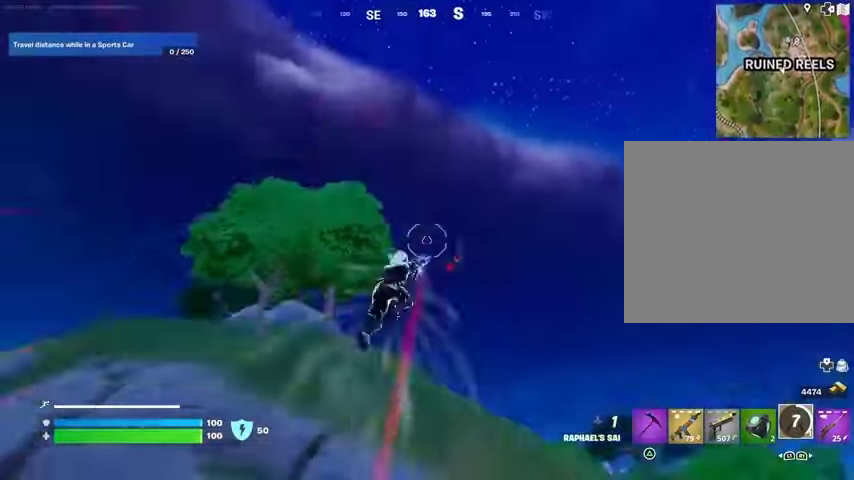
{"buttons": [], "left_stick": "up-left", "right_stick": "center", "events": [[167, "right_stick", "center"], [467, "left_stick", "up-left"]]}
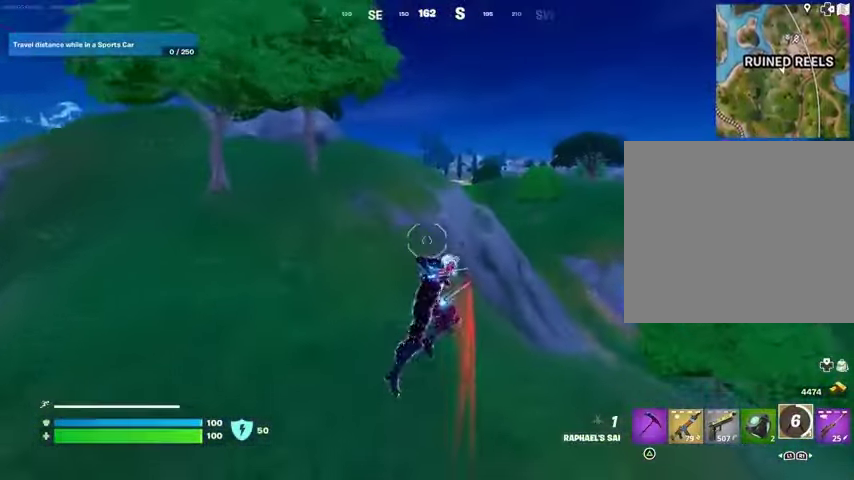
{"buttons": [], "left_stick": "left", "right_stick": "center", "events": [[100, "R3", "down"], [167, "R3", "up"], [167, "right_stick", "right"], [233, "left_stick", "left"], [433, "right_stick", "center"]]}
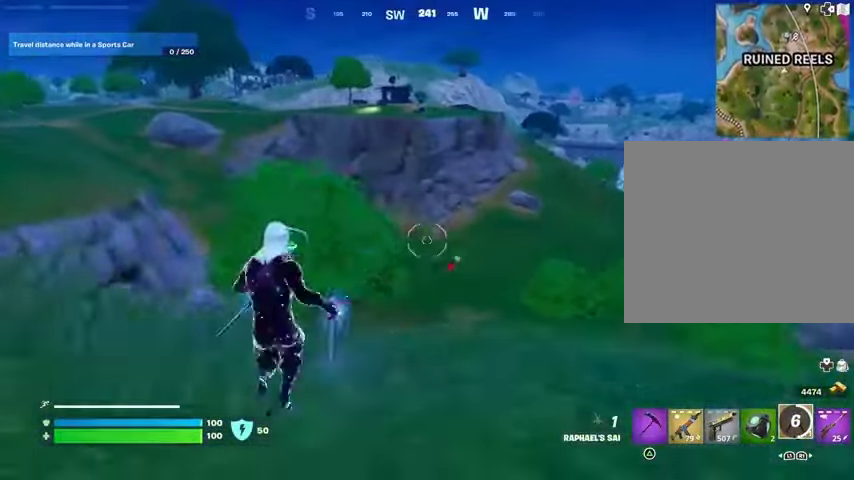
{"buttons": [], "left_stick": "left", "right_stick": "center", "events": [[267, "CROSS", "down"], [367, "CROSS", "up"]]}
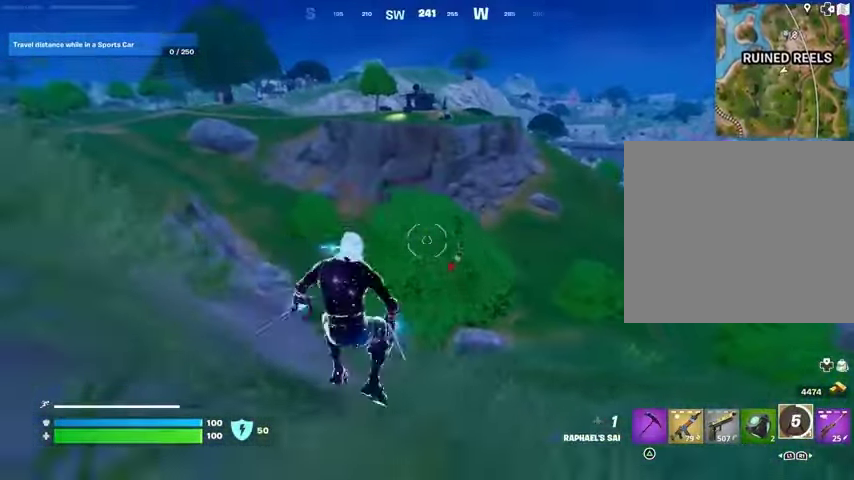
{"buttons": [], "left_stick": "up", "right_stick": "left", "events": [[133, "right_stick", "left"], [233, "left_stick", "up-left"], [300, "L3", "down"], [333, "right_stick", "center"], [367, "L3", "up"], [467, "left_stick", "up"], [467, "right_stick", "left"]]}
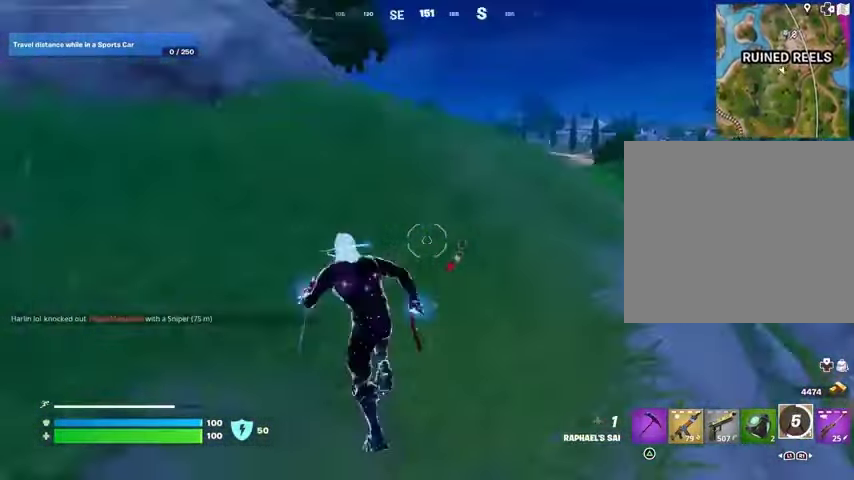
{"buttons": [], "left_stick": "up-right", "right_stick": "center", "events": [[33, "left_stick", "up-right"], [133, "right_stick", "center"], [167, "CROSS", "down"], [267, "CROSS", "up"]]}
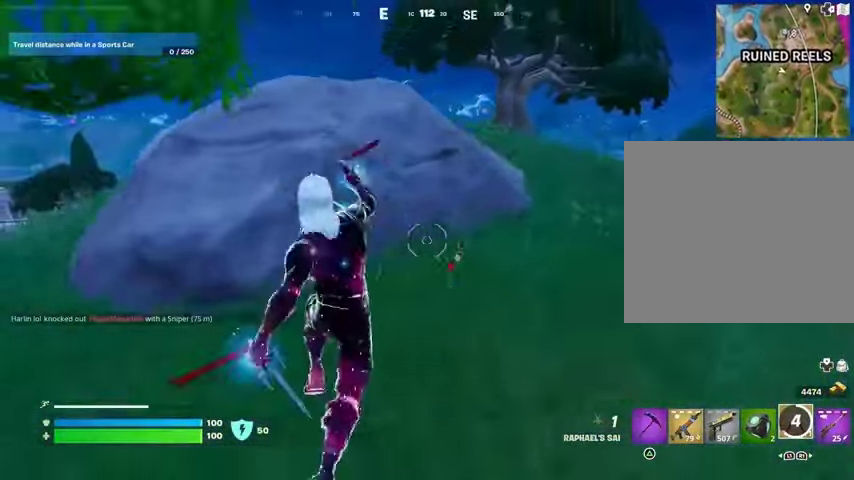
{"buttons": ["CROSS"], "left_stick": "up-left", "right_stick": "center", "events": [[233, "right_stick", "right"], [267, "left_stick", "up"], [367, "left_stick", "up-left"], [367, "right_stick", "center"], [500, "CROSS", "down"]]}
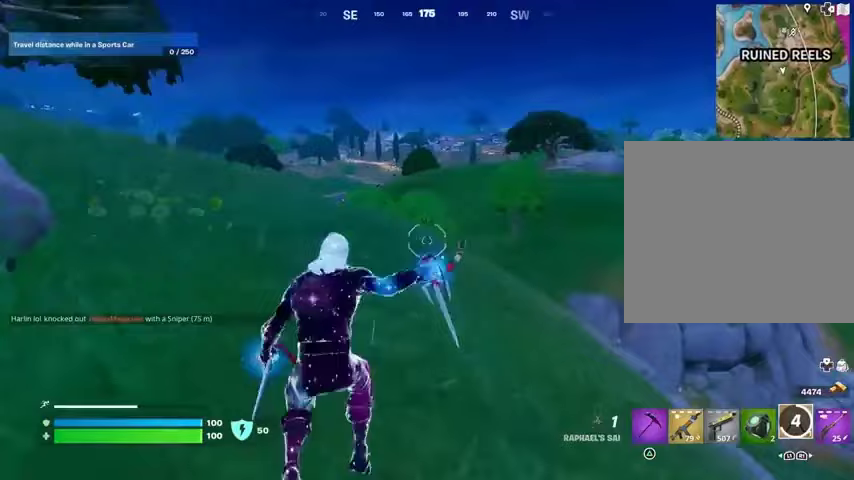
{"buttons": [], "left_stick": "up-left", "right_stick": "center", "events": [[100, "CROSS", "up"]]}
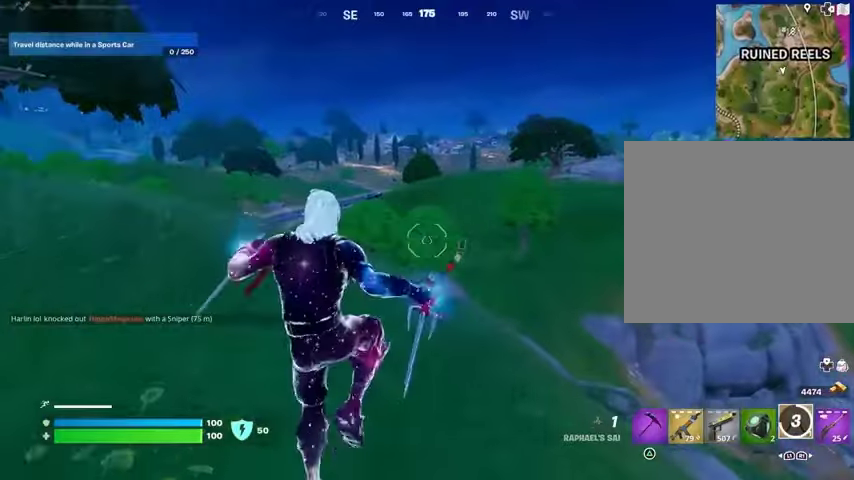
{"buttons": [], "left_stick": "up-left", "right_stick": "center", "events": []}
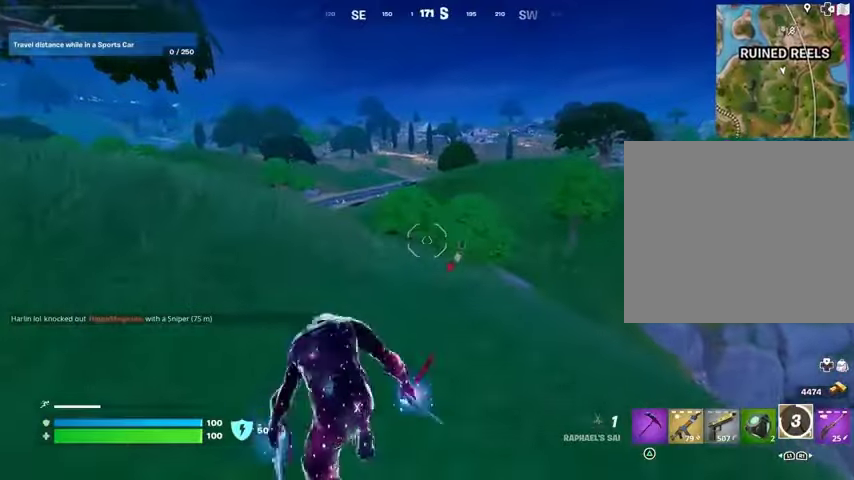
{"buttons": ["CROSS"], "left_stick": "up-left", "right_stick": "center", "events": [[467, "CROSS", "down"]]}
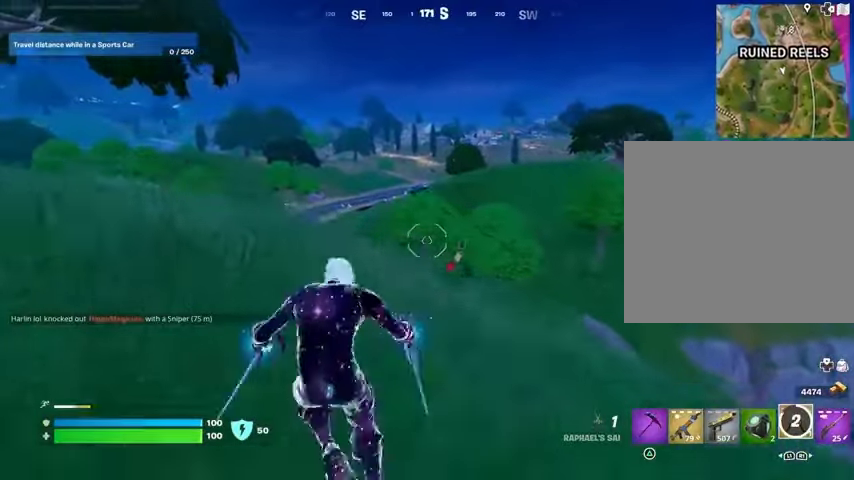
{"buttons": [], "left_stick": "up-left", "right_stick": "center", "events": [[100, "CROSS", "up"]]}
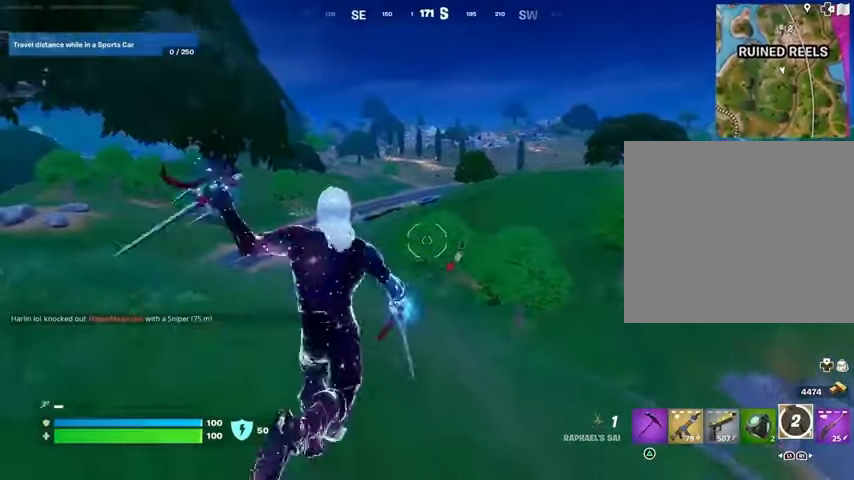
{"buttons": [], "left_stick": "up-left", "right_stick": "center", "events": [[300, "right_stick", "left"], [433, "right_stick", "center"]]}
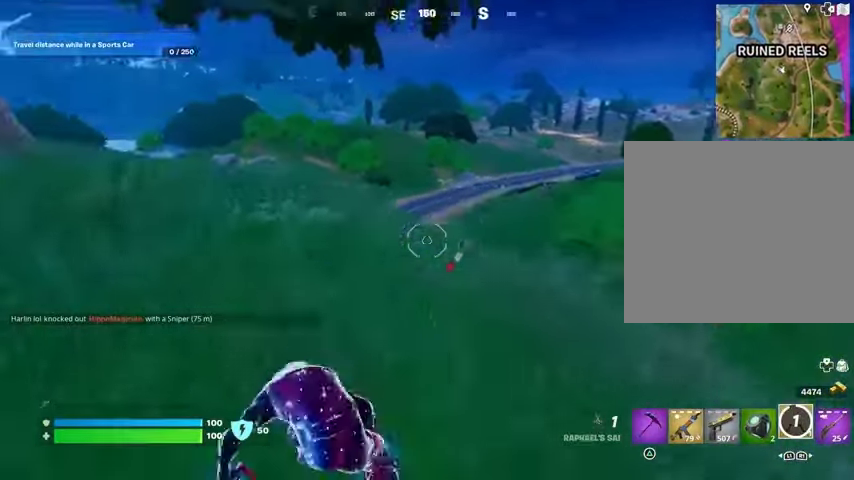
{"buttons": [], "left_stick": "up-right", "right_stick": "center", "events": [[233, "left_stick", "up"], [233, "right_stick", "left"], [333, "left_stick", "up-right"], [333, "right_stick", "center"]]}
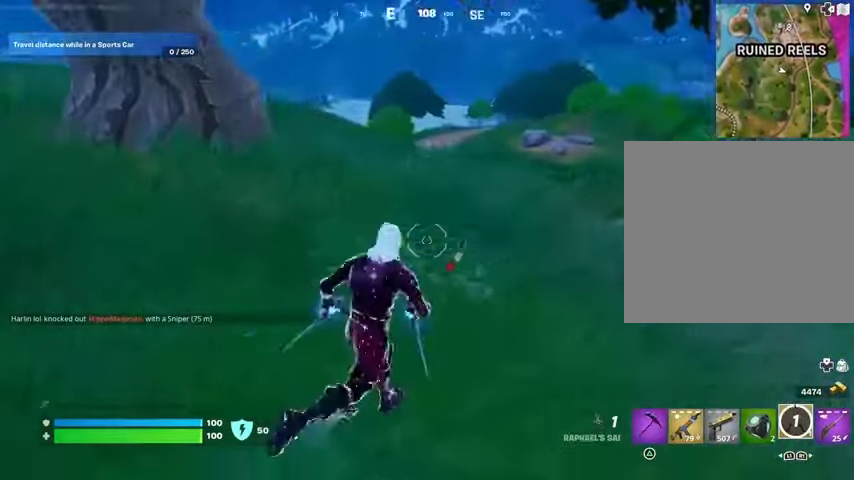
{"buttons": [], "left_stick": "up", "right_stick": "center", "events": [[67, "CROSS", "down"], [133, "CROSS", "up"], [133, "left_stick", "up"]]}
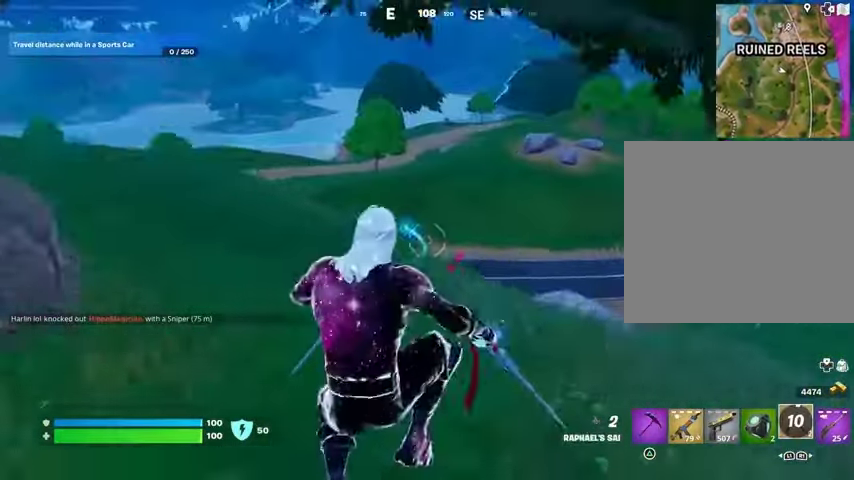
{"buttons": [], "left_stick": "up", "right_stick": "center", "events": []}
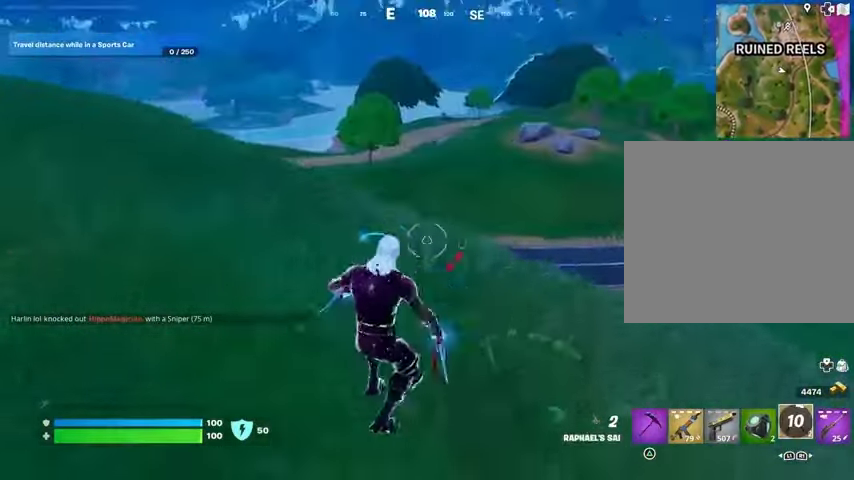
{"buttons": ["CROSS"], "left_stick": "up", "right_stick": "center", "events": [[200, "right_stick", "left"], [333, "right_stick", "center"], [467, "CROSS", "down"]]}
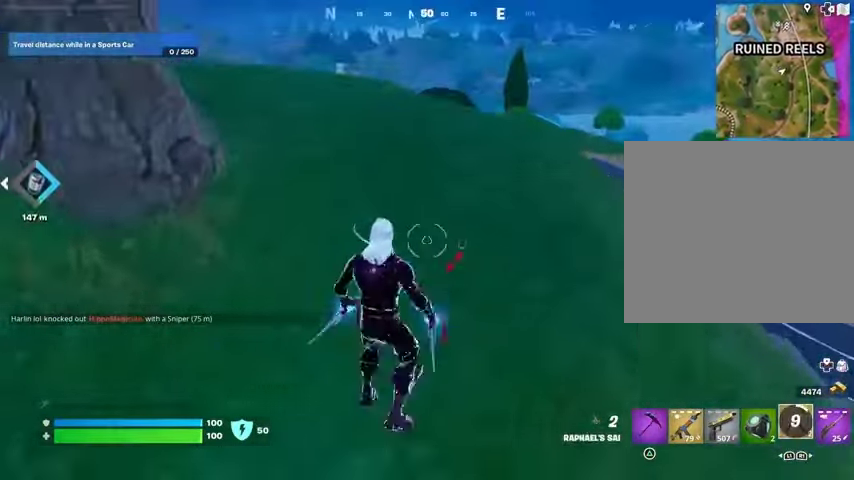
{"buttons": [], "left_stick": "up", "right_stick": "center", "events": [[67, "CROSS", "up"]]}
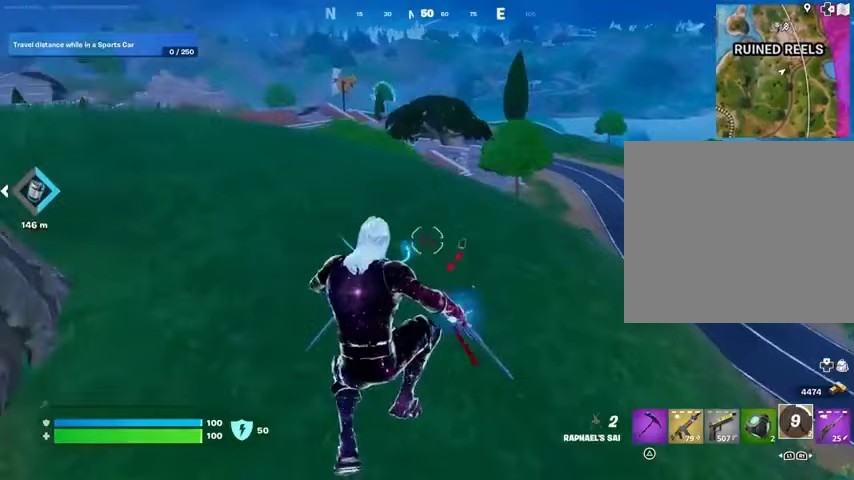
{"buttons": [], "left_stick": "up-right", "right_stick": "center", "events": [[300, "CROSS", "down"], [367, "CROSS", "up"], [467, "left_stick", "up-right"]]}
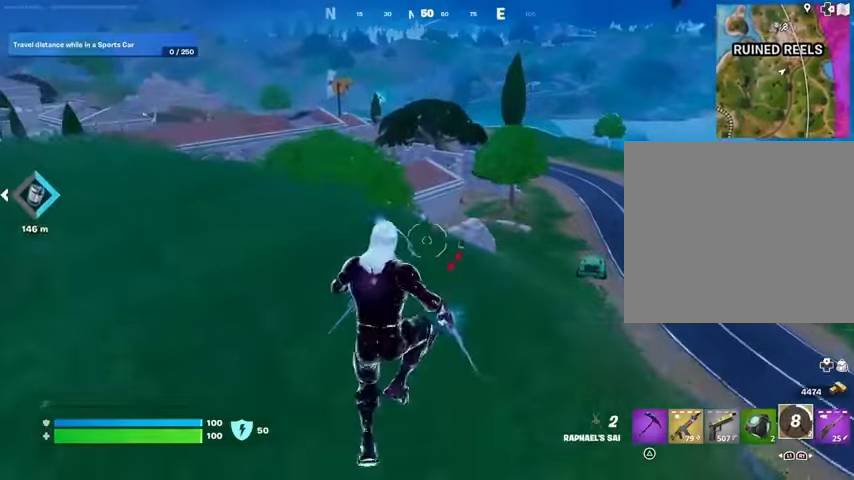
{"buttons": [], "left_stick": "up-right", "right_stick": "center", "events": []}
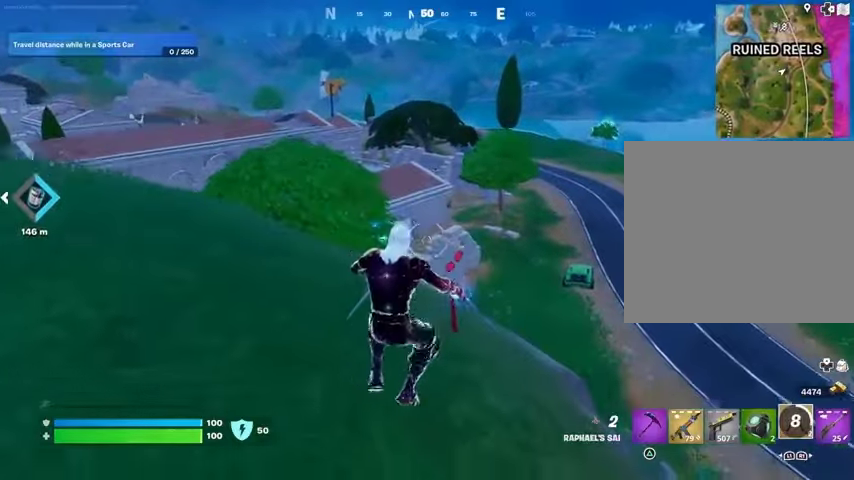
{"buttons": [], "left_stick": "up-left", "right_stick": "center", "events": [[133, "right_stick", "right"], [200, "left_stick", "up-left"], [233, "L3", "down"], [367, "right_stick", "center"], [467, "L3", "up"]]}
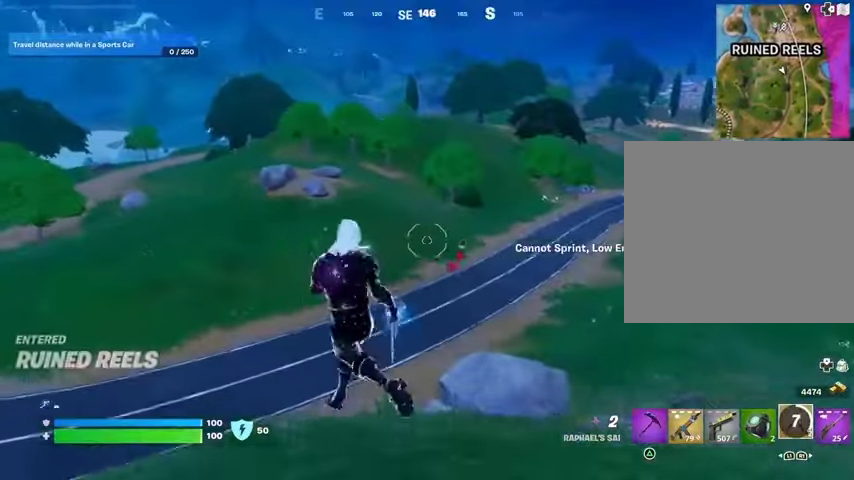
{"buttons": [], "left_stick": "up-left", "right_stick": "center", "events": [[100, "CROSS", "down"], [200, "CROSS", "up"]]}
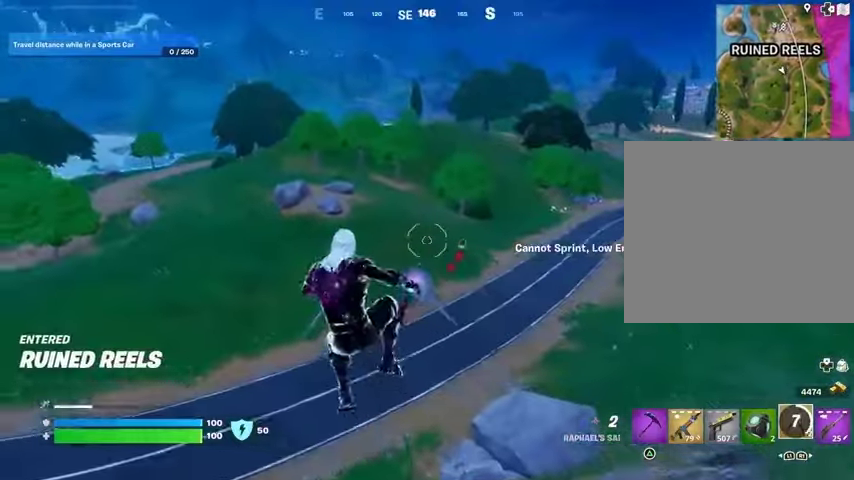
{"buttons": [], "left_stick": "up", "right_stick": "center", "events": [[33, "CROSS", "down"], [133, "CROSS", "up"], [133, "right_stick", "left"], [400, "left_stick", "up"], [400, "right_stick", "center"]]}
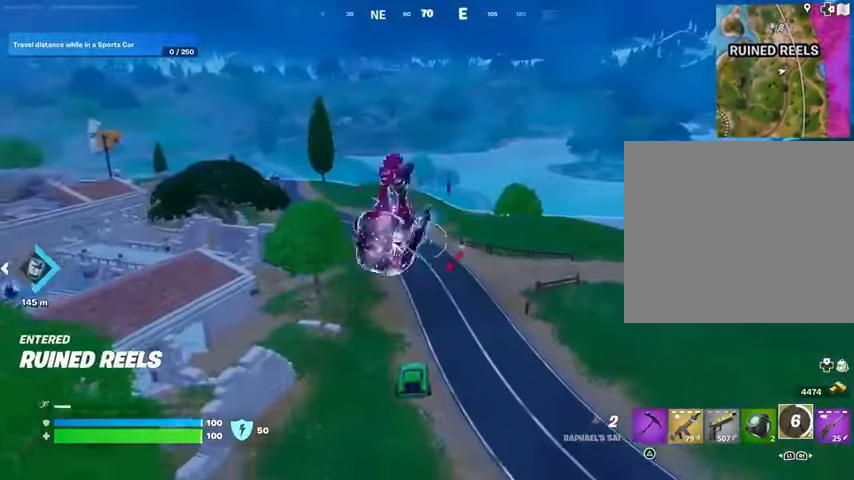
{"buttons": [], "left_stick": "up", "right_stick": "center", "events": []}
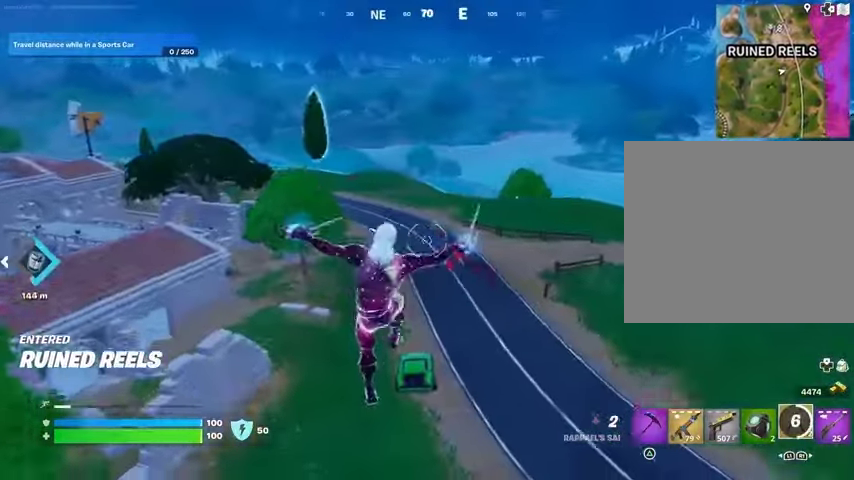
{"buttons": [], "left_stick": "up", "right_stick": "center", "events": [[167, "R3", "down"], [267, "R3", "up"]]}
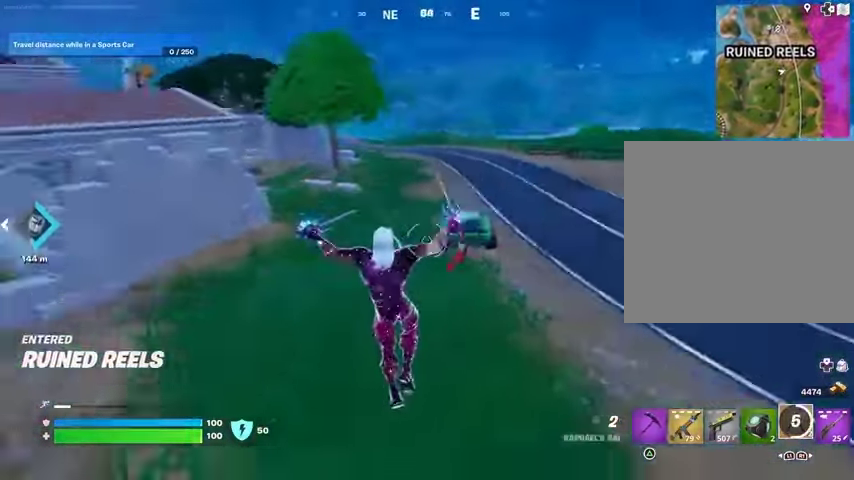
{"buttons": ["CROSS"], "left_stick": "up", "right_stick": "center", "events": [[467, "CROSS", "down"]]}